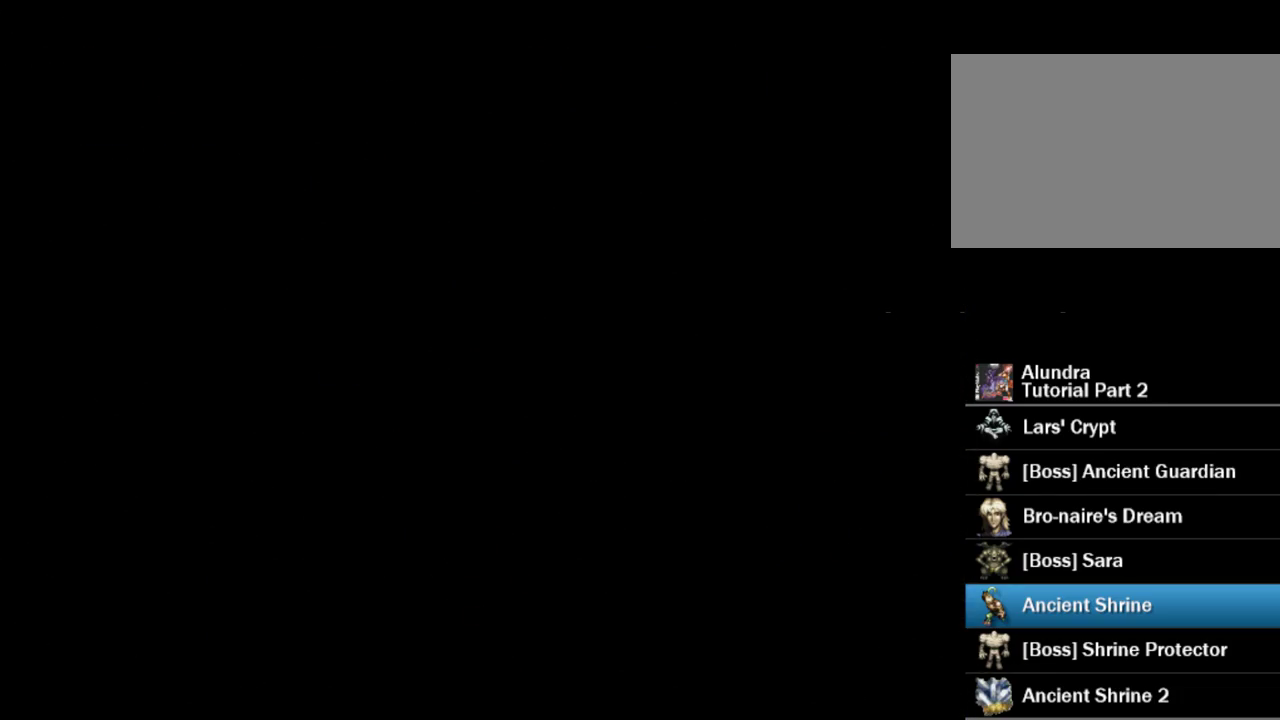
Gameplay with a controller (PlayStation layout); each line is a JSON object with the inputs held at the frame after it. "events" lists button and stick changes between this image and that frame as [ms after this image, input, new state], when the widget could be followed in between. Not read: L3 R3 SELECT START.
{"buttons": [], "events": []}
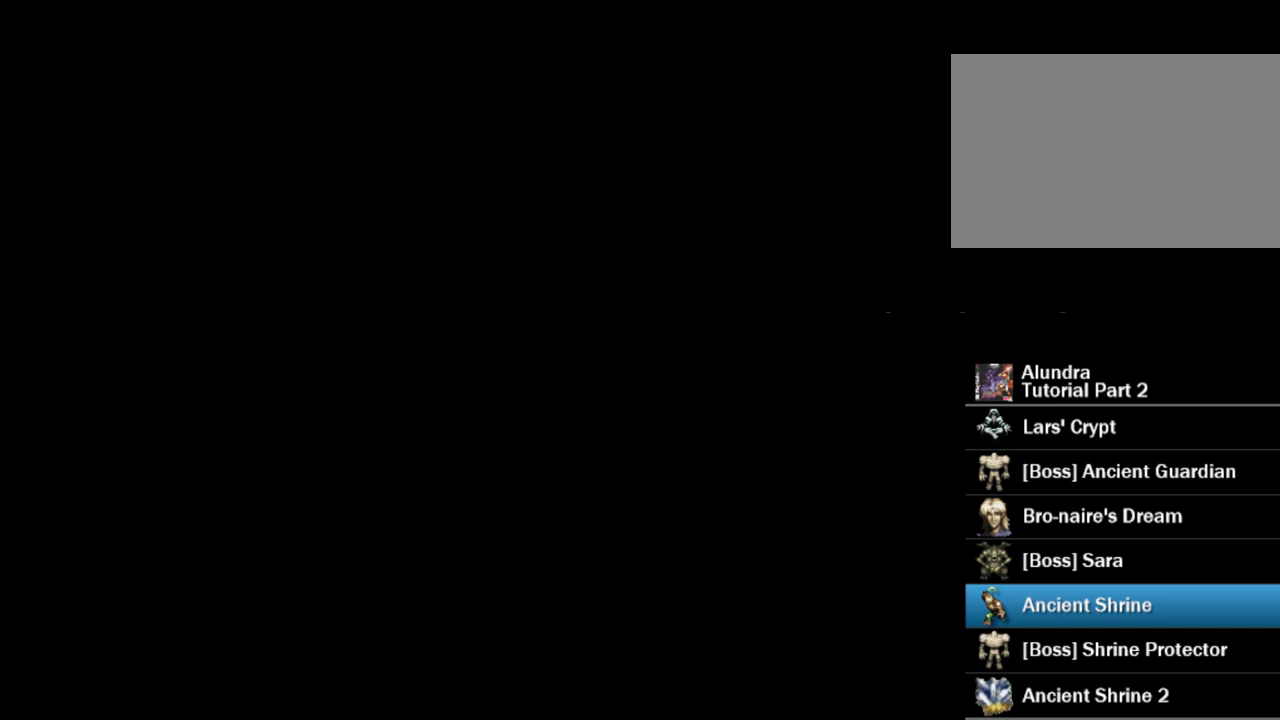
{"buttons": [], "events": []}
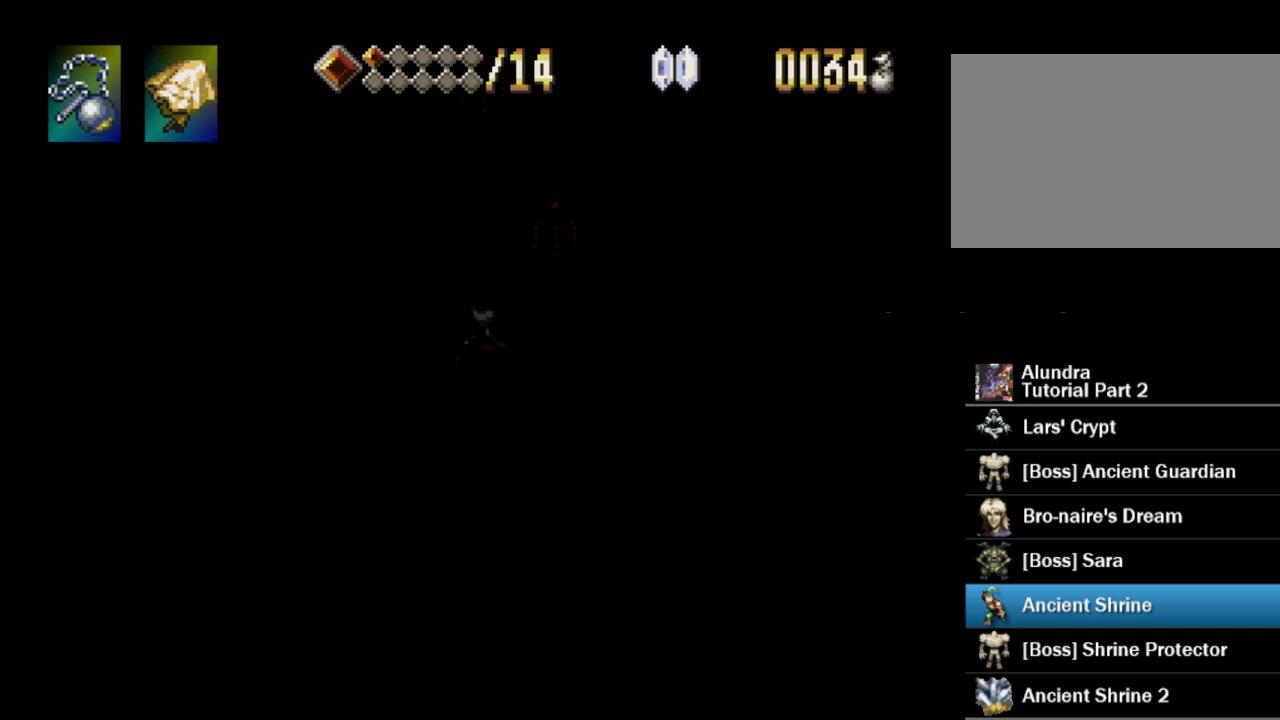
{"buttons": ["DPAD_UP"], "events": [[383, "DPAD_UP", "down"]]}
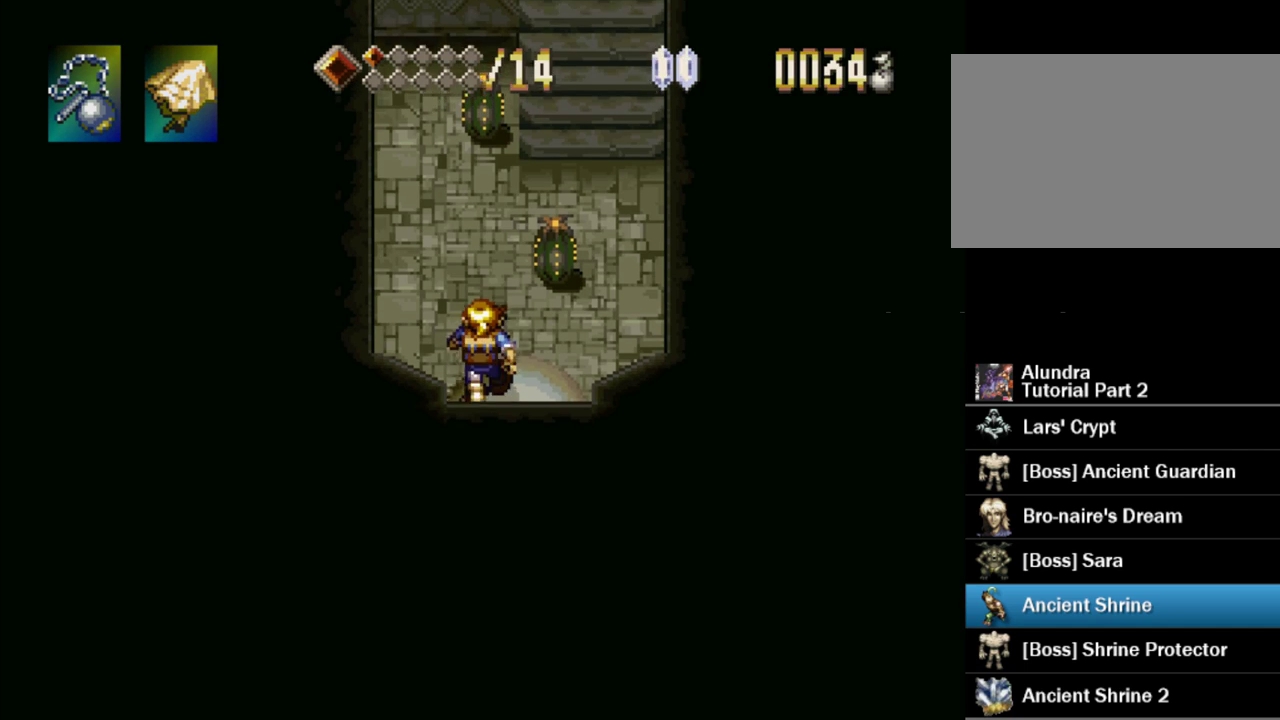
{"buttons": ["TRIANGLE", "DPAD_UP"], "events": [[17, "DPAD_UP", "up"], [33, "TRIANGLE", "down"], [67, "DPAD_UP", "down"]]}
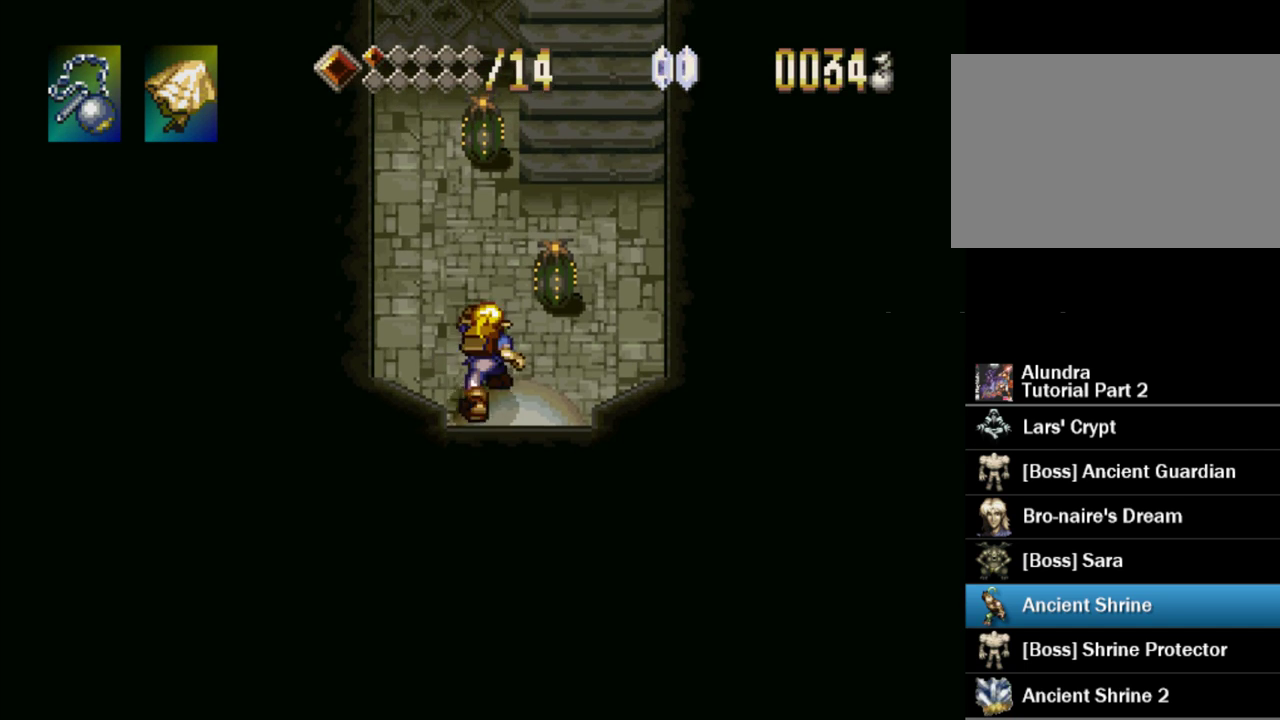
{"buttons": ["TRIANGLE"], "events": [[83, "DPAD_UP", "up"], [267, "DPAD_RIGHT", "down"], [333, "DPAD_RIGHT", "up"]]}
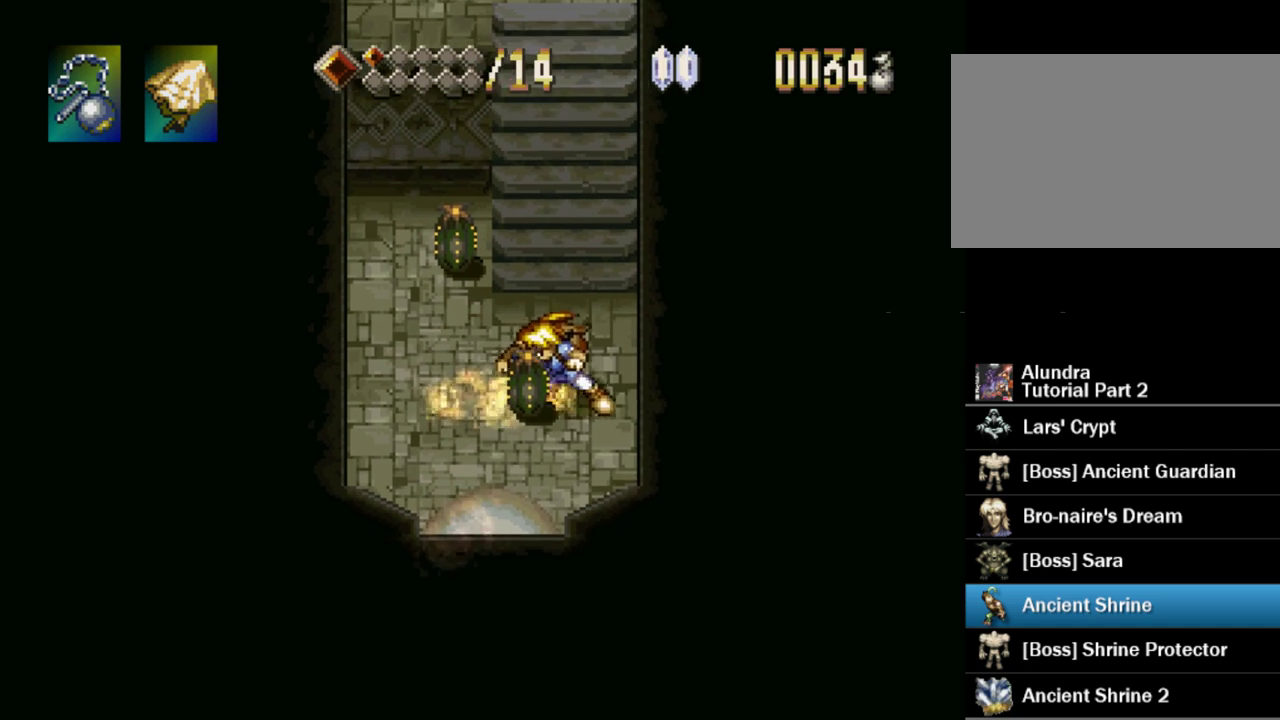
{"buttons": ["TRIANGLE"], "events": [[33, "DPAD_UP", "down"], [400, "DPAD_UP", "up"]]}
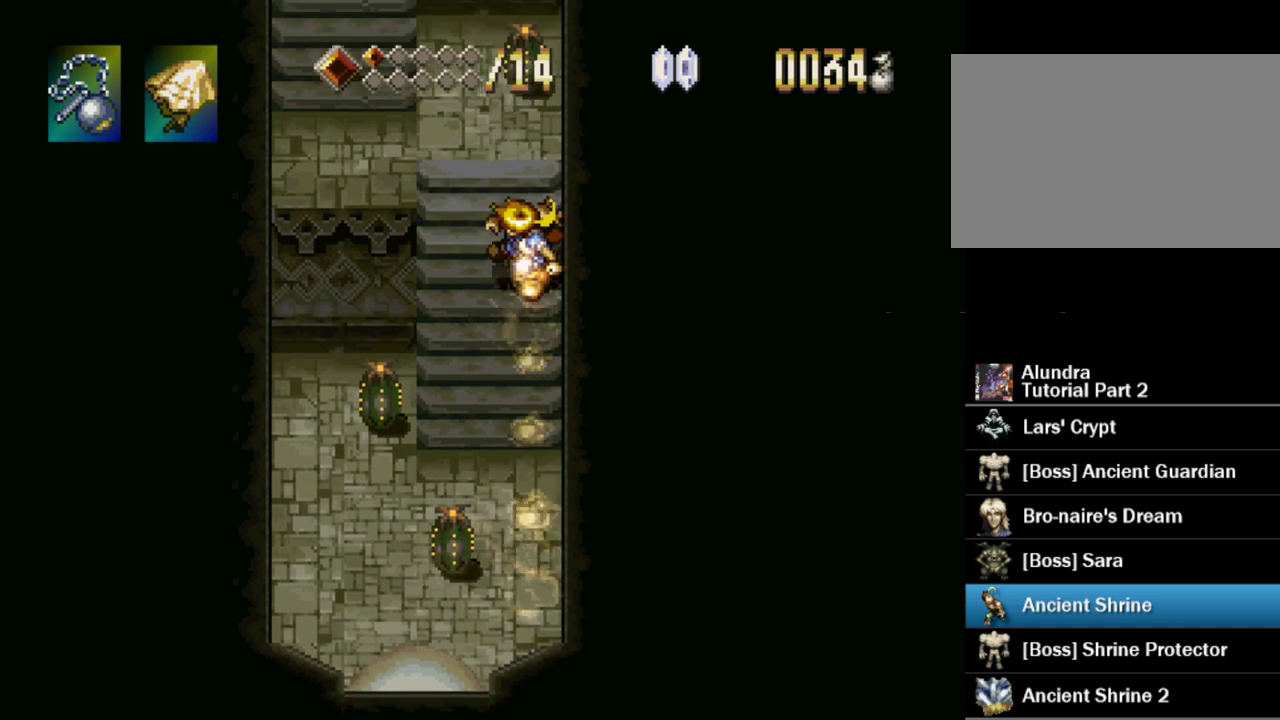
{"buttons": ["TRIANGLE", "DPAD_UP"], "events": [[150, "DPAD_LEFT", "down"], [283, "DPAD_LEFT", "up"], [467, "DPAD_UP", "down"]]}
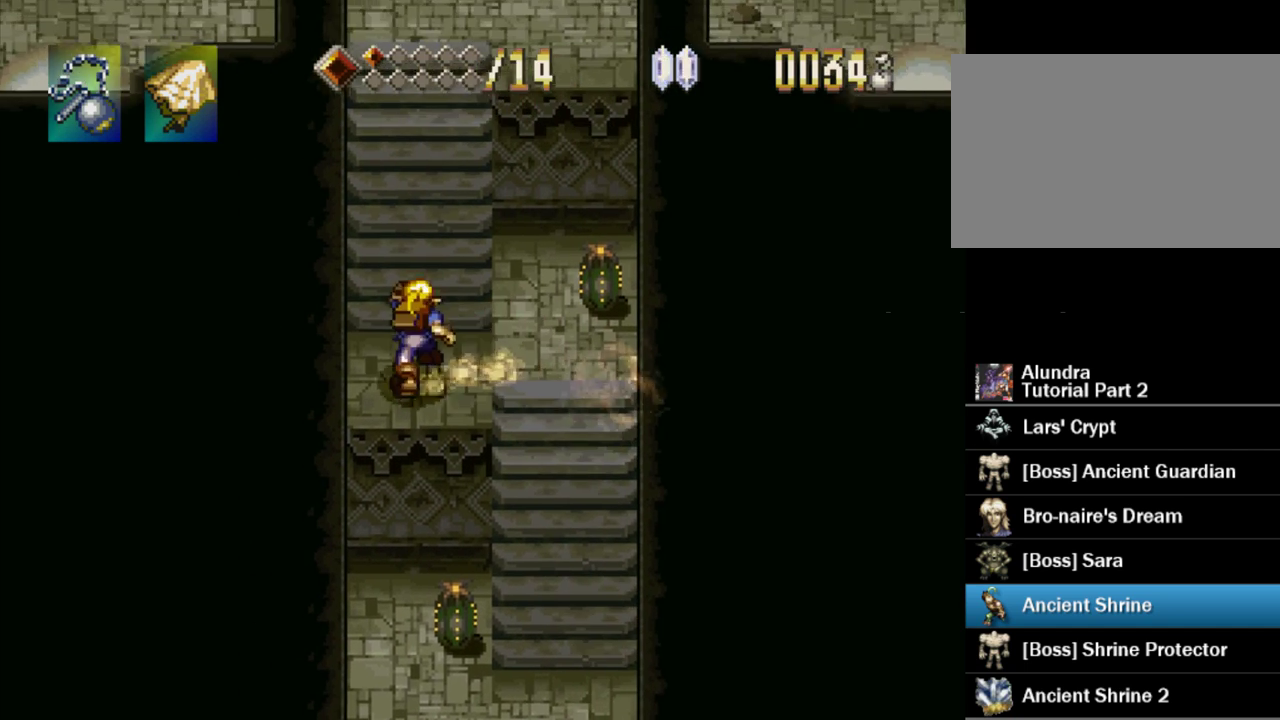
{"buttons": ["DPAD_UP"], "events": [[83, "TRIANGLE", "up"], [117, "DPAD_UP", "up"], [200, "DPAD_UP", "down"]]}
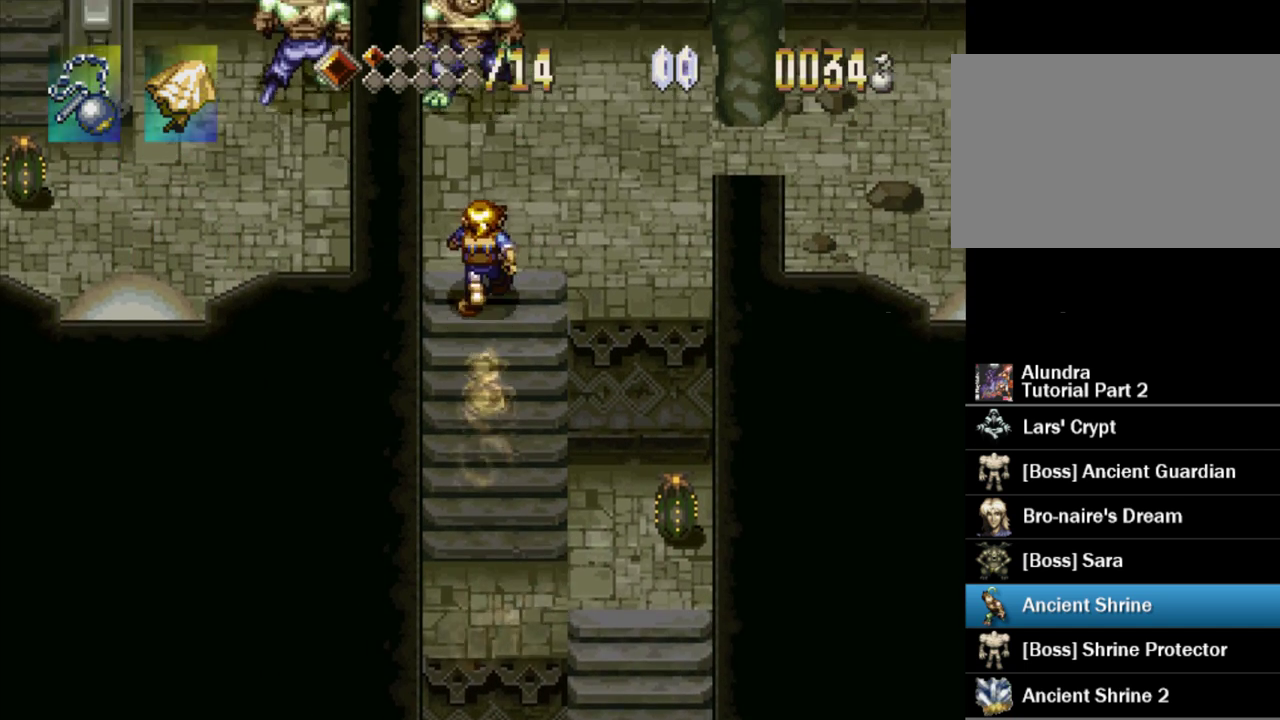
{"buttons": ["DPAD_UP", "DPAD_RIGHT"], "events": [[17, "DPAD_RIGHT", "down"], [233, "DPAD_UP", "up"], [367, "DPAD_UP", "down"]]}
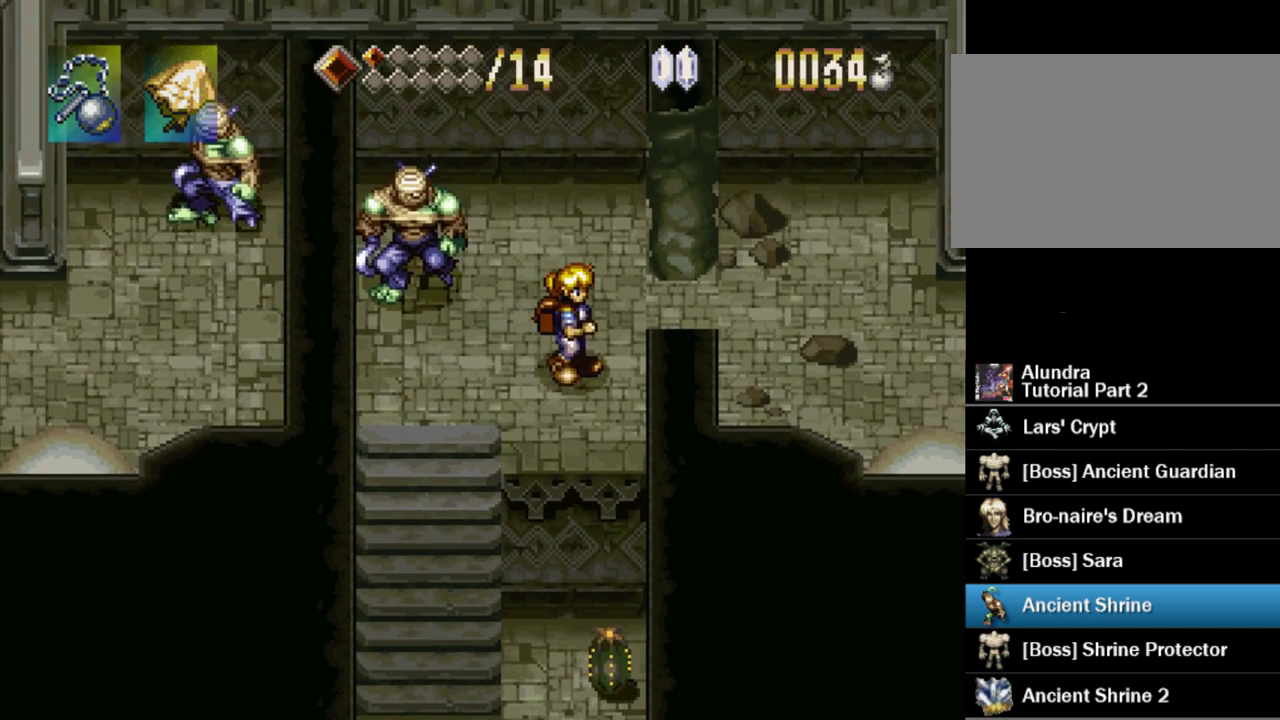
{"buttons": ["DPAD_DOWN", "DPAD_RIGHT"], "events": [[83, "DPAD_UP", "up"], [433, "DPAD_DOWN", "down"]]}
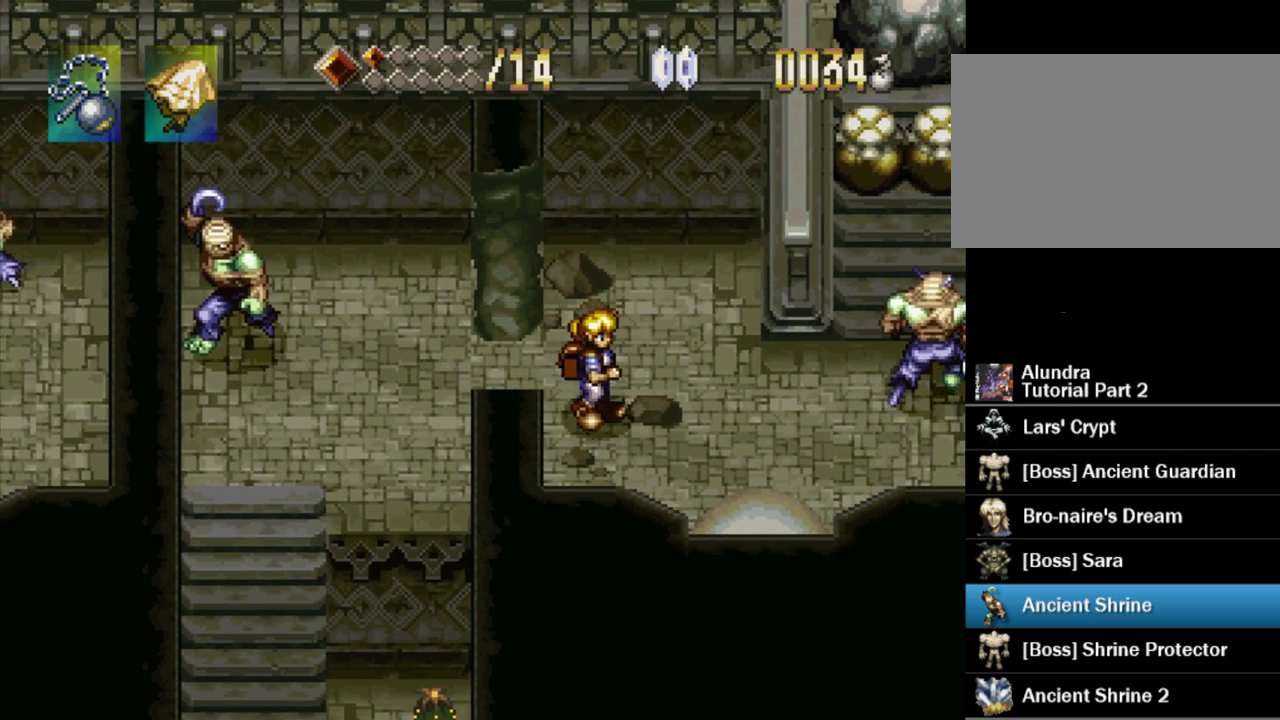
{"buttons": ["DPAD_DOWN", "DPAD_RIGHT"], "events": []}
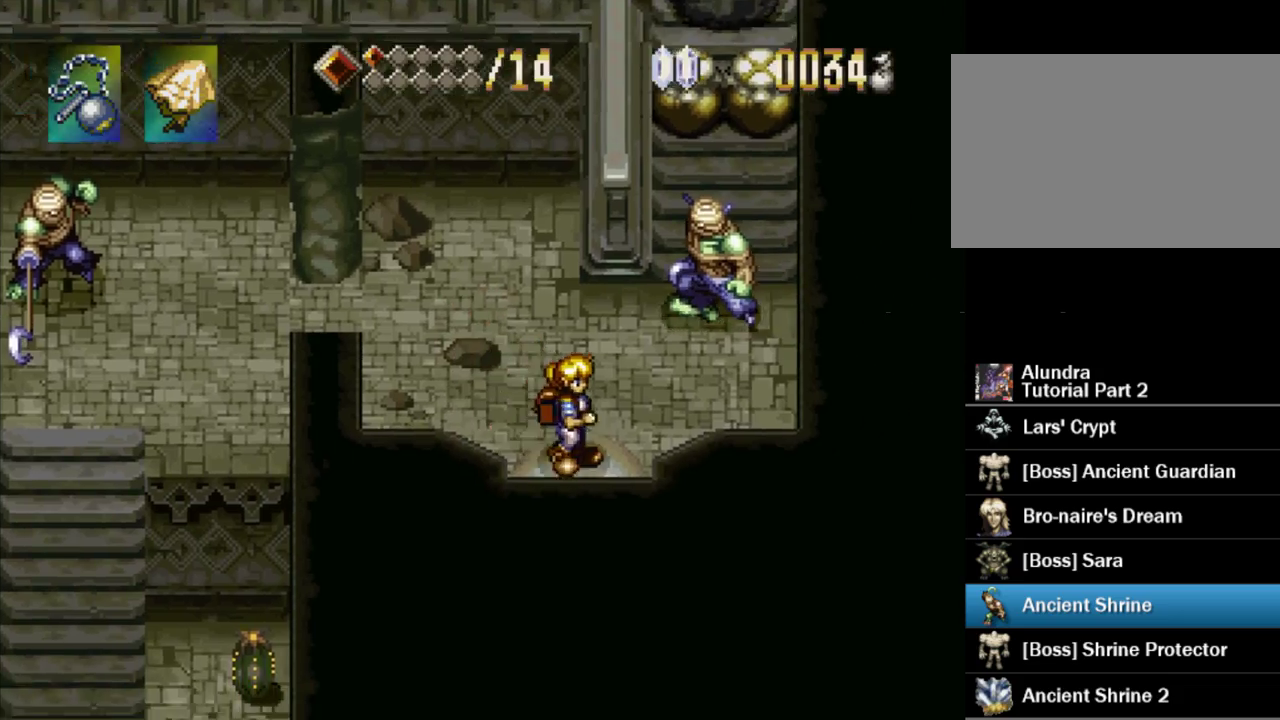
{"buttons": [], "events": [[67, "DPAD_RIGHT", "up"], [400, "DPAD_DOWN", "up"]]}
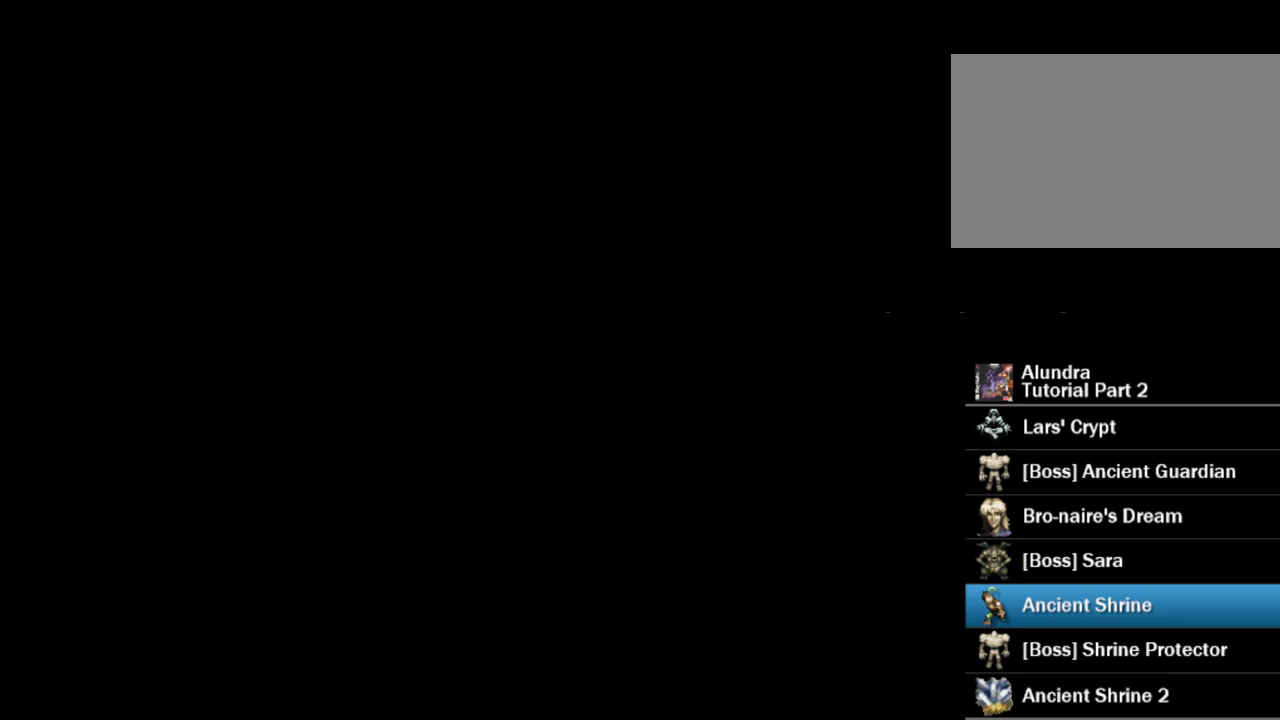
{"buttons": [], "events": []}
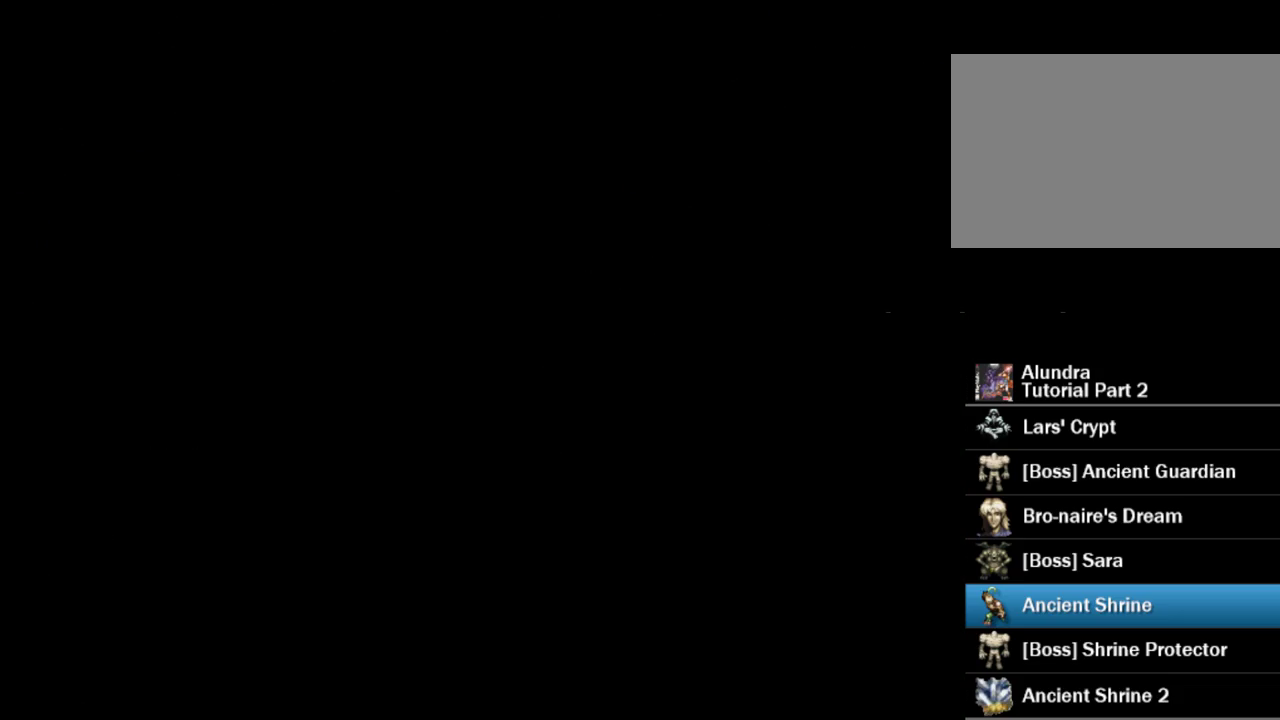
{"buttons": [], "events": []}
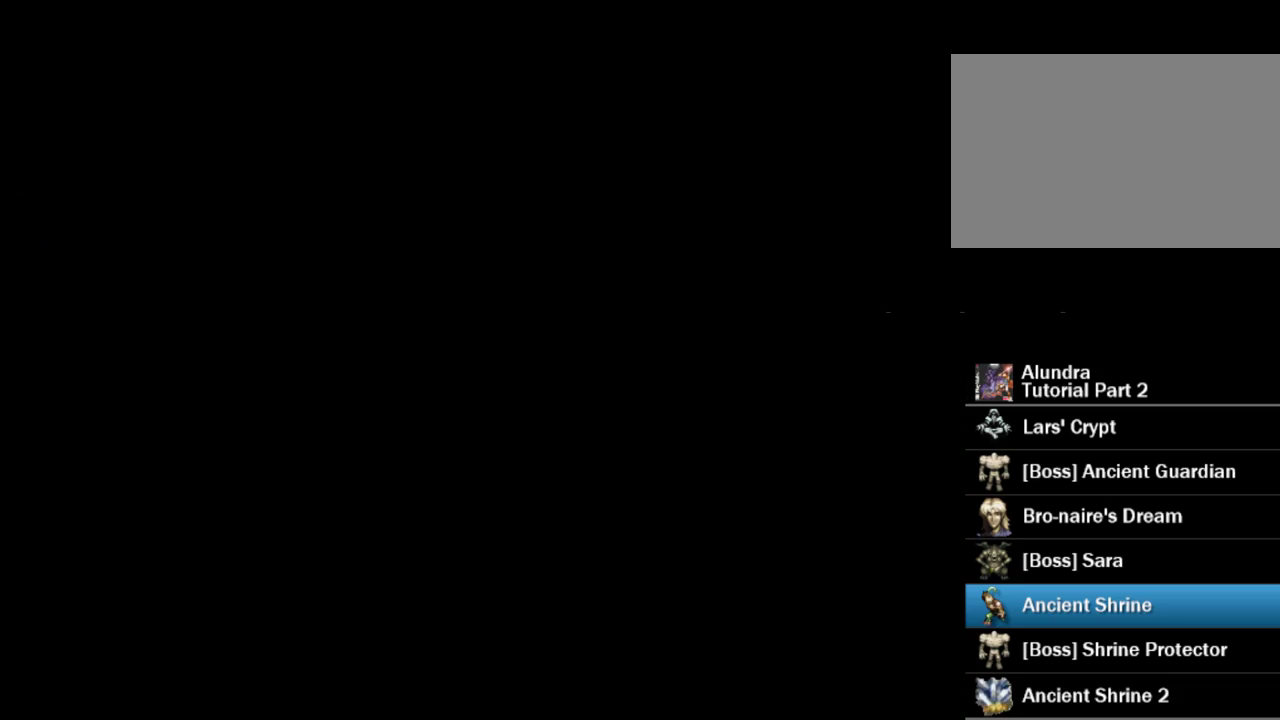
{"buttons": [], "events": []}
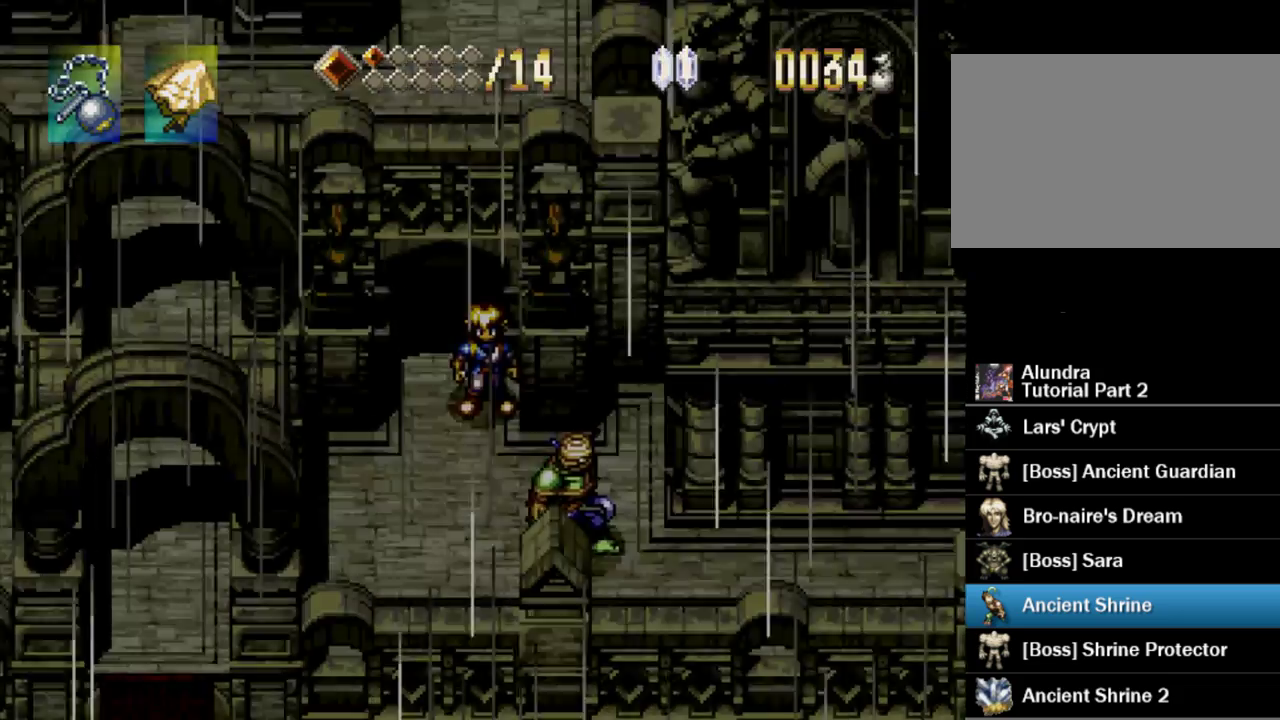
{"buttons": ["DPAD_DOWN"], "events": [[167, "DPAD_DOWN", "down"]]}
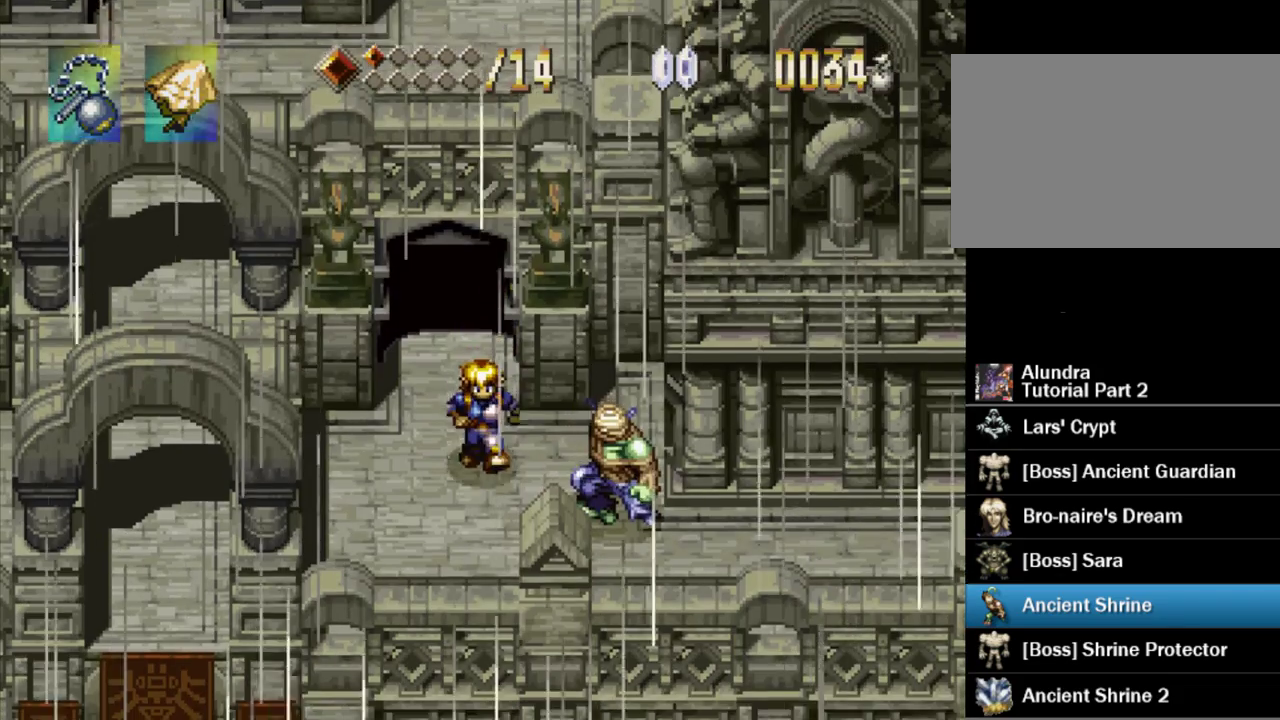
{"buttons": ["DPAD_DOWN", "DPAD_RIGHT"], "events": [[283, "DPAD_RIGHT", "down"]]}
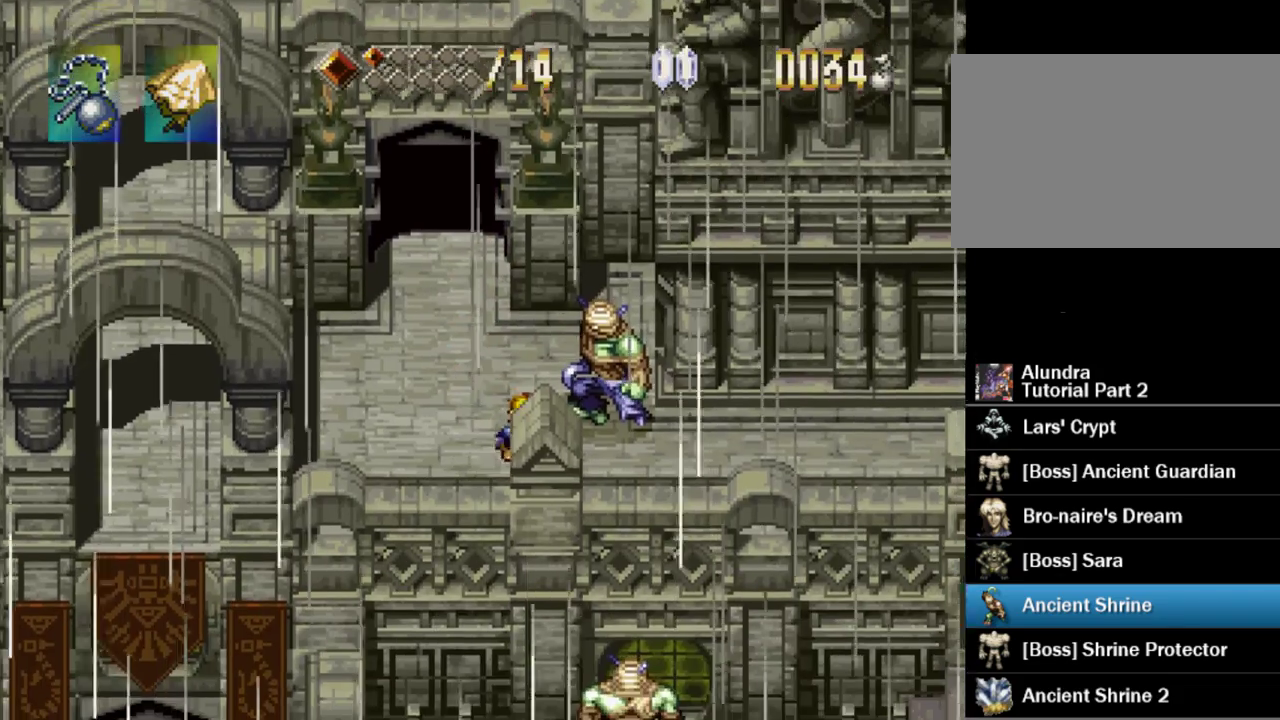
{"buttons": ["DPAD_RIGHT"], "events": [[17, "DPAD_DOWN", "up"]]}
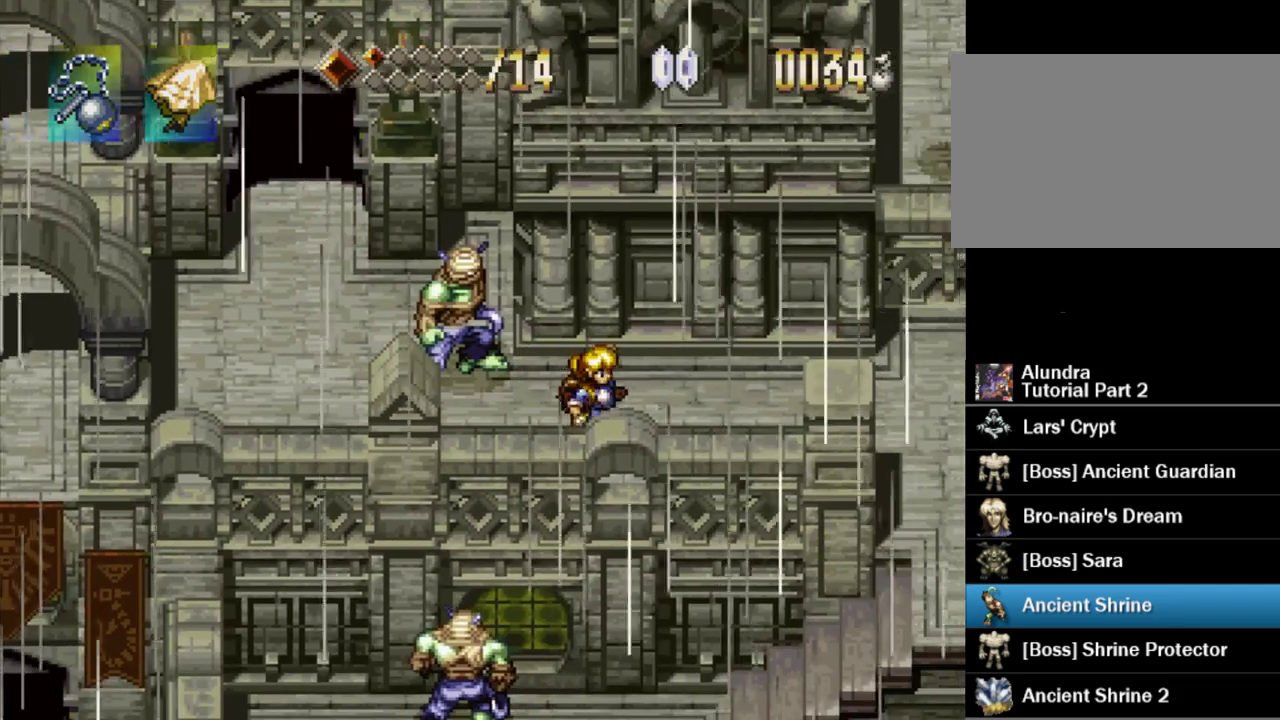
{"buttons": ["DPAD_RIGHT"], "events": []}
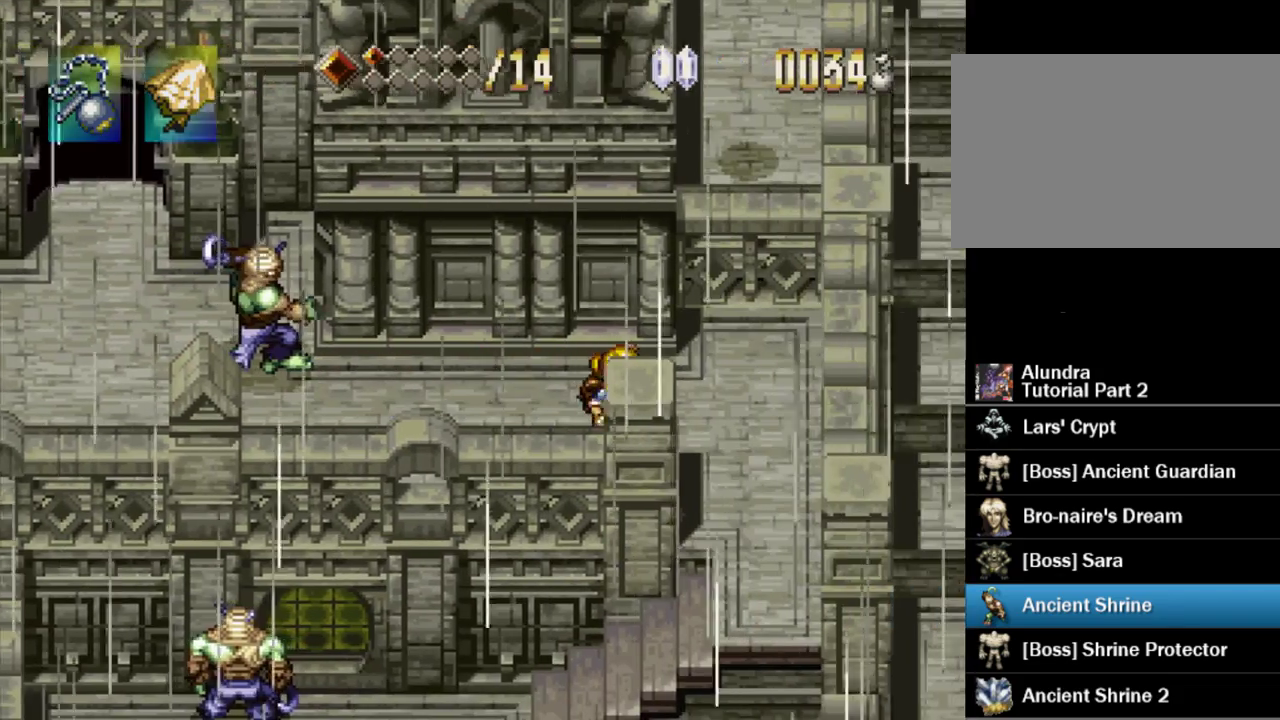
{"buttons": ["DPAD_DOWN"], "events": [[33, "DPAD_DOWN", "down"], [350, "DPAD_RIGHT", "up"]]}
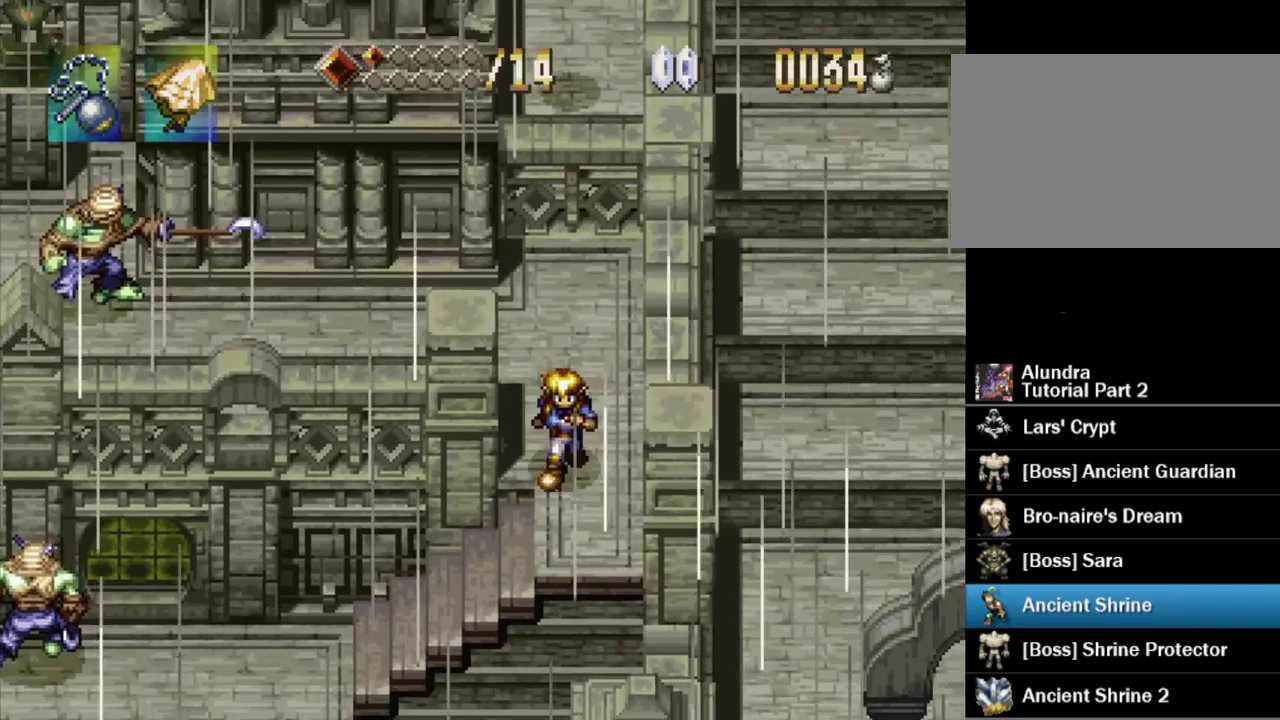
{"buttons": ["CROSS", "DPAD_DOWN", "DPAD_LEFT"], "events": [[367, "CROSS", "down"], [400, "DPAD_LEFT", "down"]]}
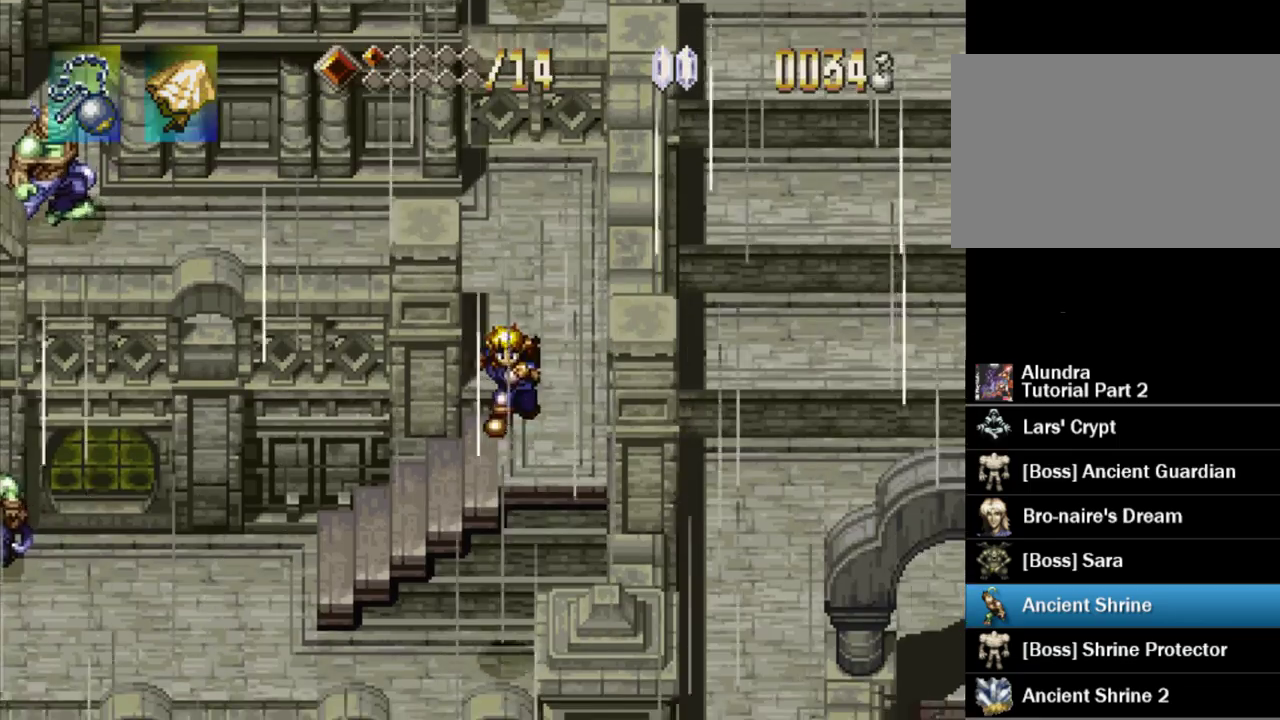
{"buttons": ["DPAD_DOWN"], "events": [[133, "CROSS", "up"], [300, "DPAD_LEFT", "up"]]}
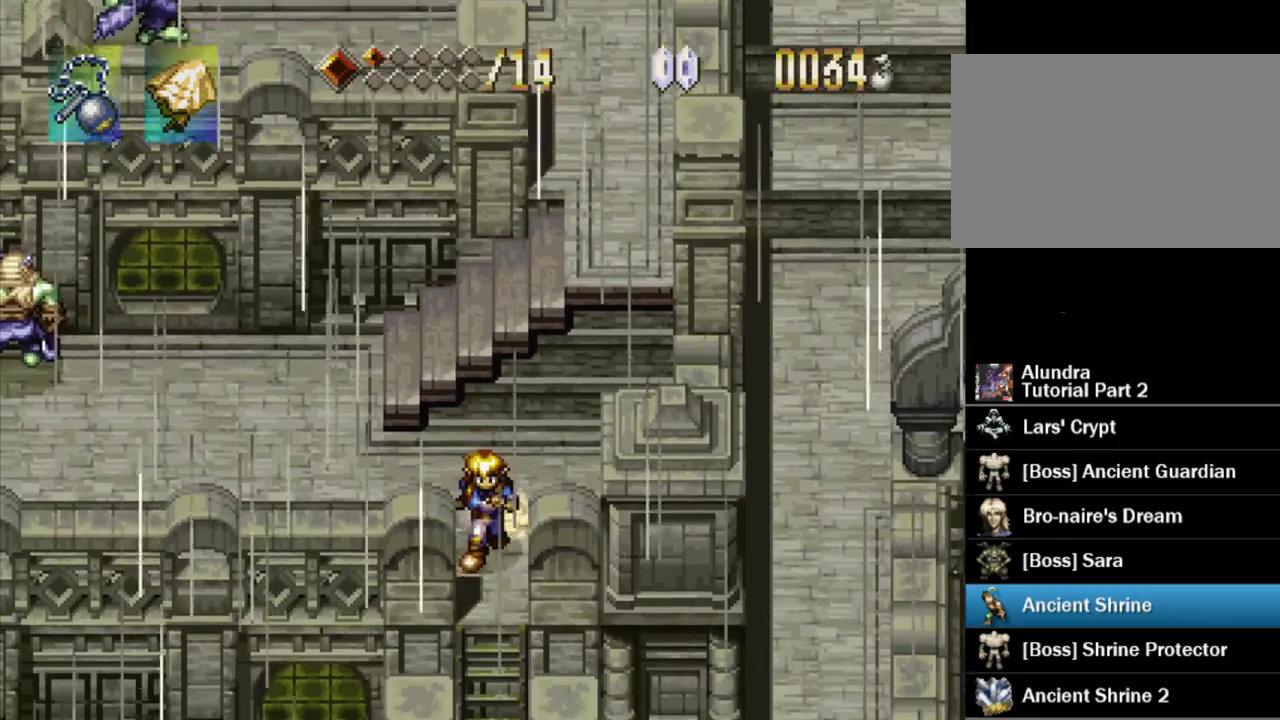
{"buttons": ["CROSS", "DPAD_RIGHT"], "events": [[333, "CROSS", "down"], [333, "DPAD_RIGHT", "down"], [483, "DPAD_DOWN", "up"]]}
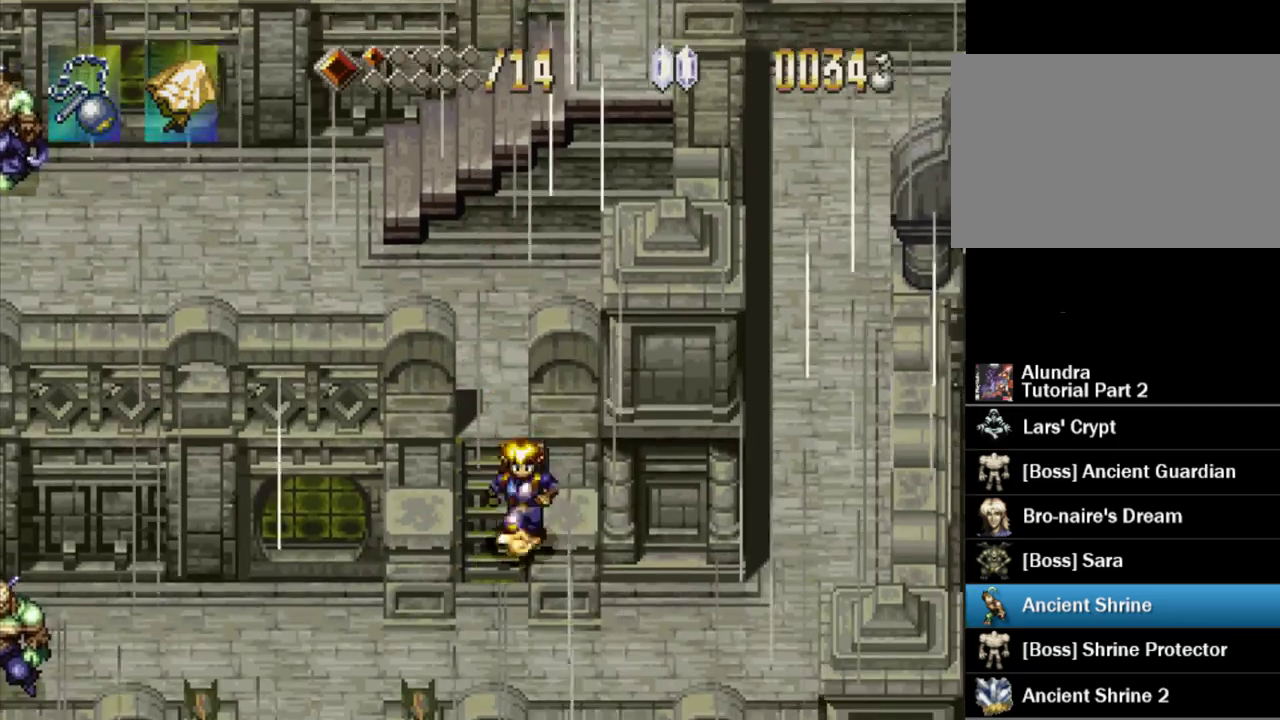
{"buttons": ["DPAD_RIGHT"], "events": [[33, "CROSS", "up"]]}
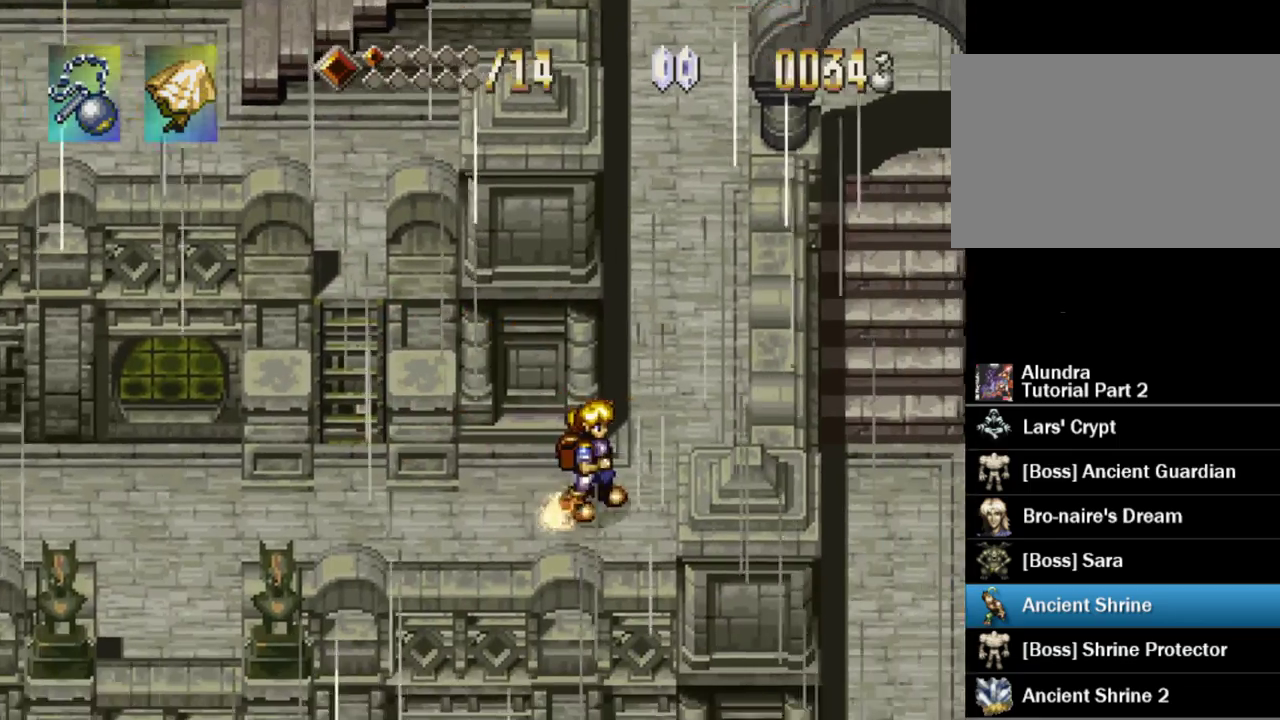
{"buttons": ["TRIANGLE", "DPAD_UP"], "events": [[117, "DPAD_RIGHT", "up"], [133, "DPAD_UP", "down"], [150, "TRIANGLE", "down"]]}
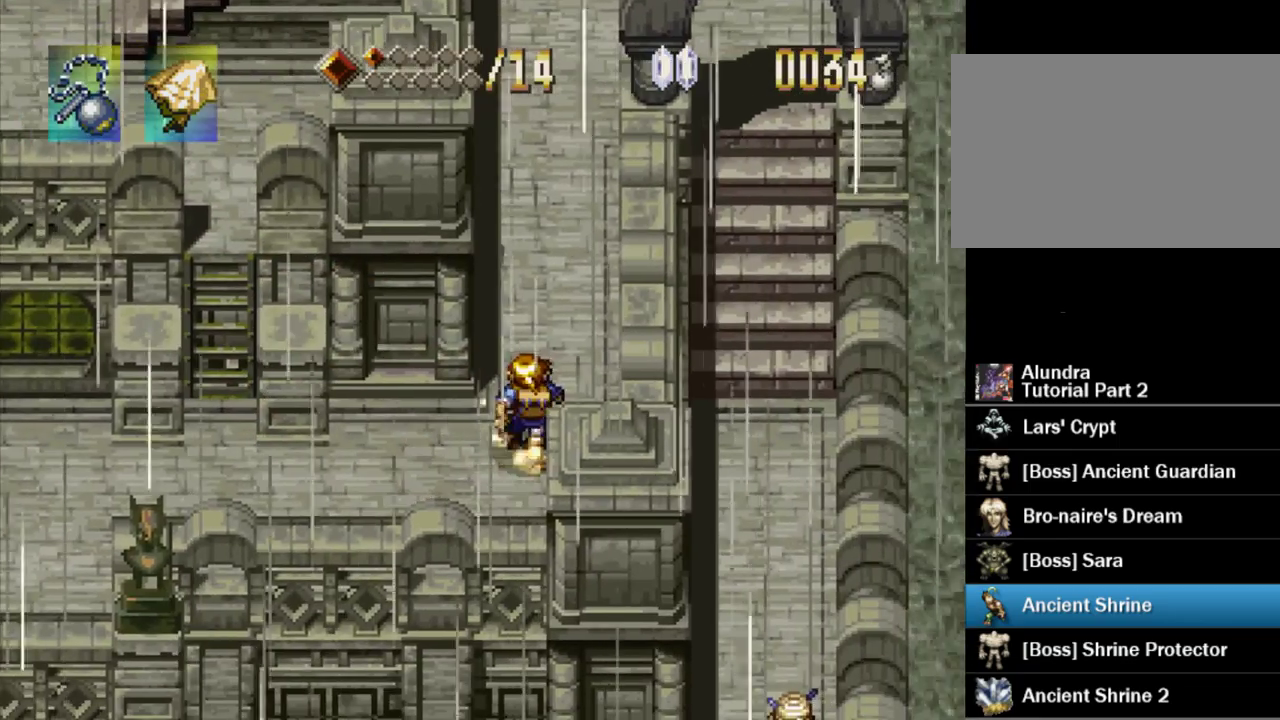
{"buttons": ["TRIANGLE", "DPAD_UP"], "events": []}
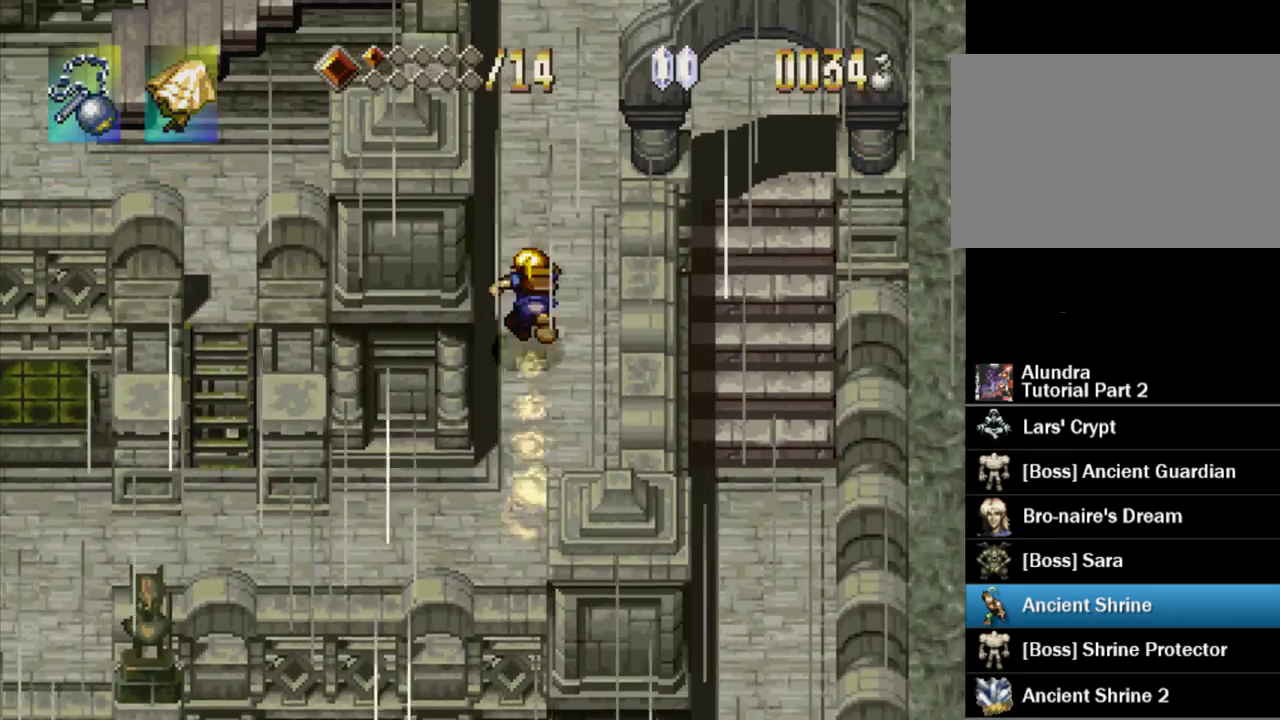
{"buttons": ["TRIANGLE", "DPAD_RIGHT"], "events": [[200, "DPAD_UP", "up"], [433, "DPAD_RIGHT", "down"]]}
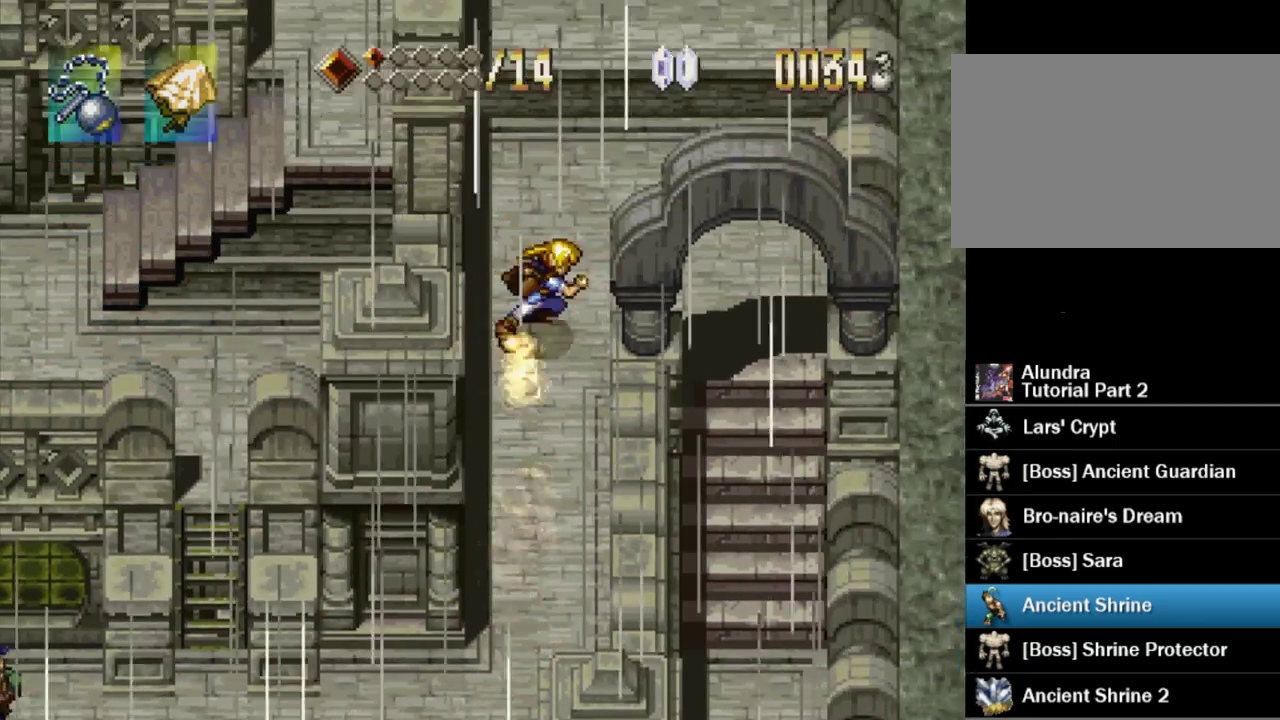
{"buttons": ["DPAD_RIGHT"], "events": [[283, "TRIANGLE", "up"]]}
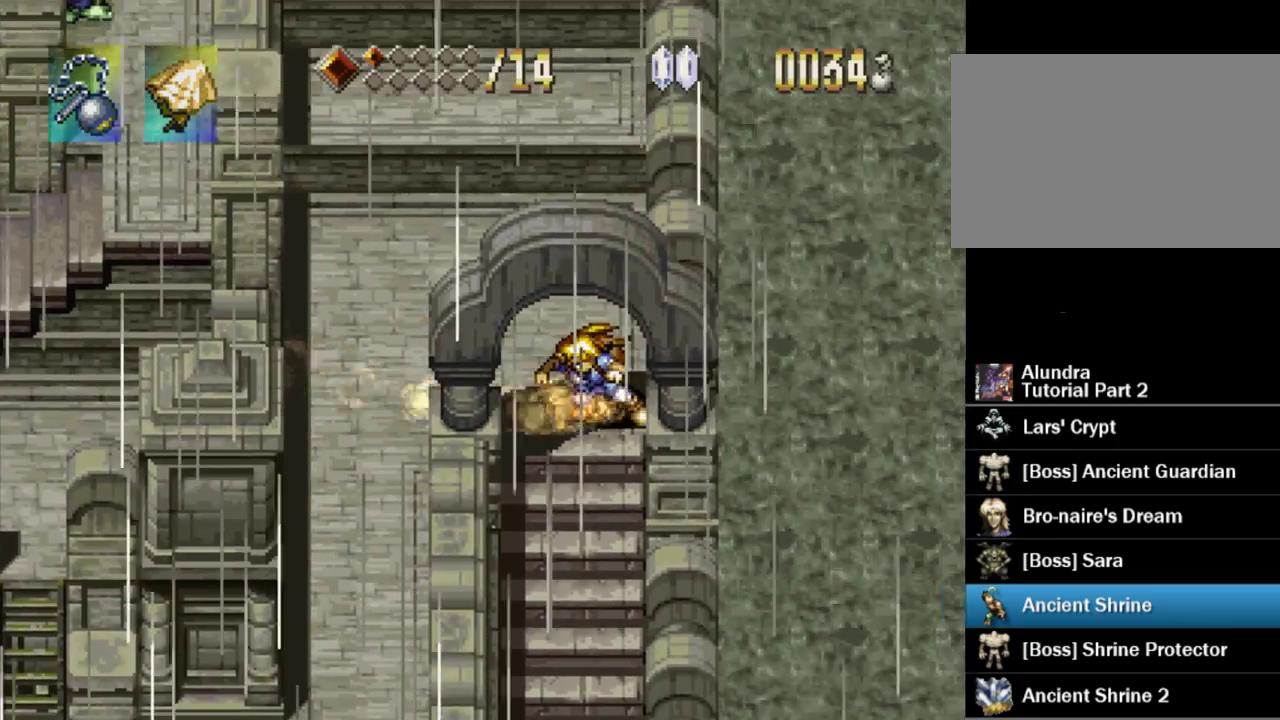
{"buttons": ["DPAD_DOWN"], "events": [[33, "DPAD_DOWN", "down"], [50, "DPAD_RIGHT", "up"], [183, "DPAD_LEFT", "down"], [333, "DPAD_LEFT", "up"]]}